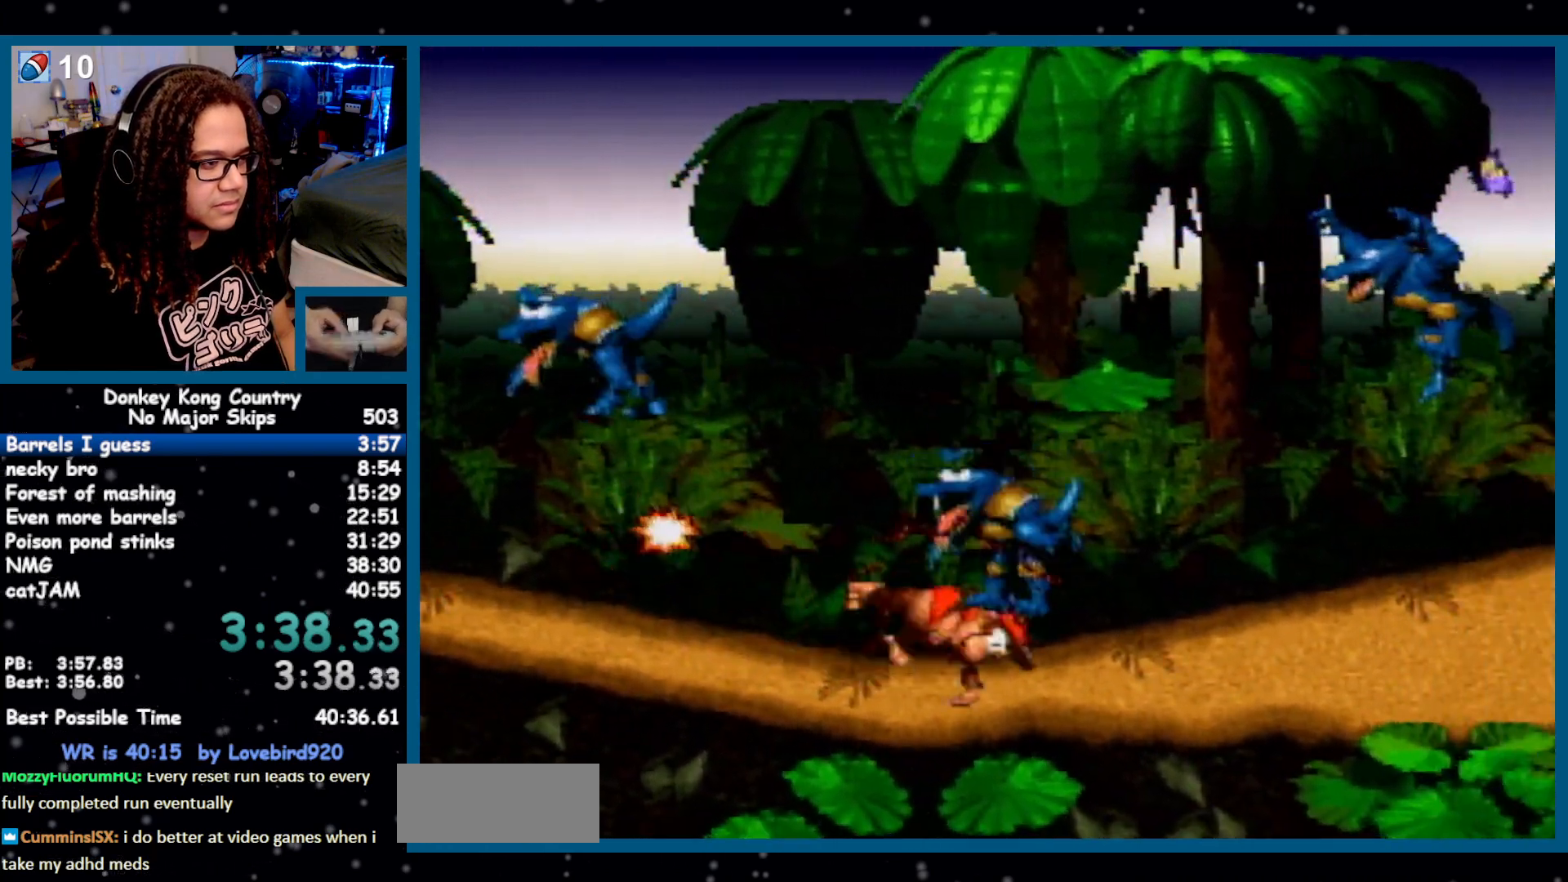
Gameplay with a controller (Nintendo layout); each line is a JSON object with the inputs held at the frame after it. "events" lists button and stick changes between this image and that frame as [ms after this image, input, new state], when the widget could be followed in between. Not read: L1 L3 R1 R3.
{"buttons": ["DPAD_RIGHT"], "events": [[233, "Y", "down"], [300, "Y", "up"]]}
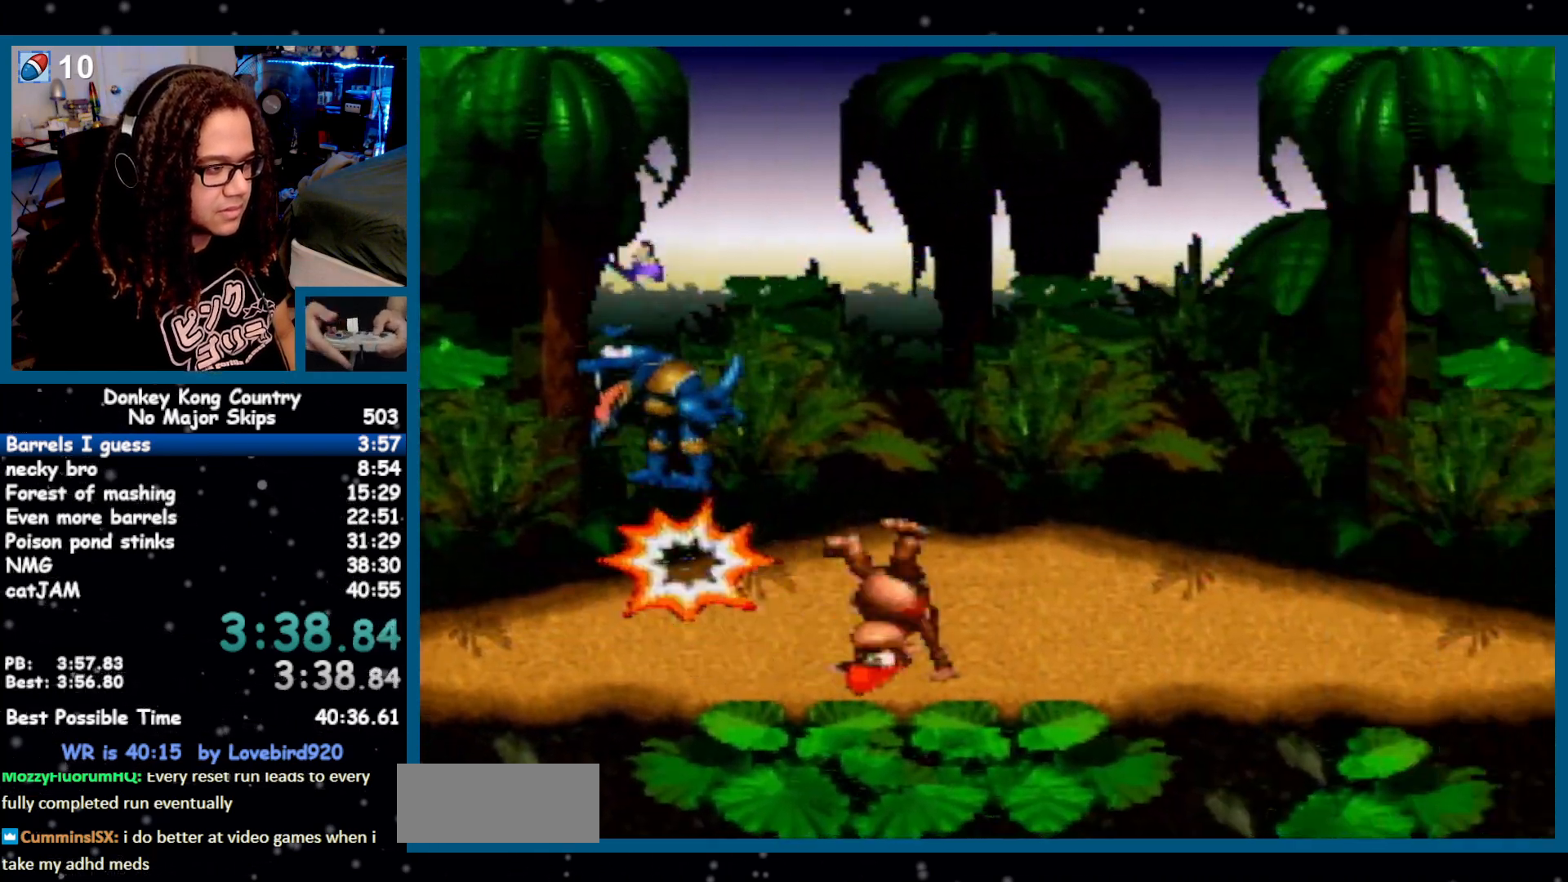
{"buttons": ["Y", "DPAD_RIGHT"], "events": [[267, "Y", "down"]]}
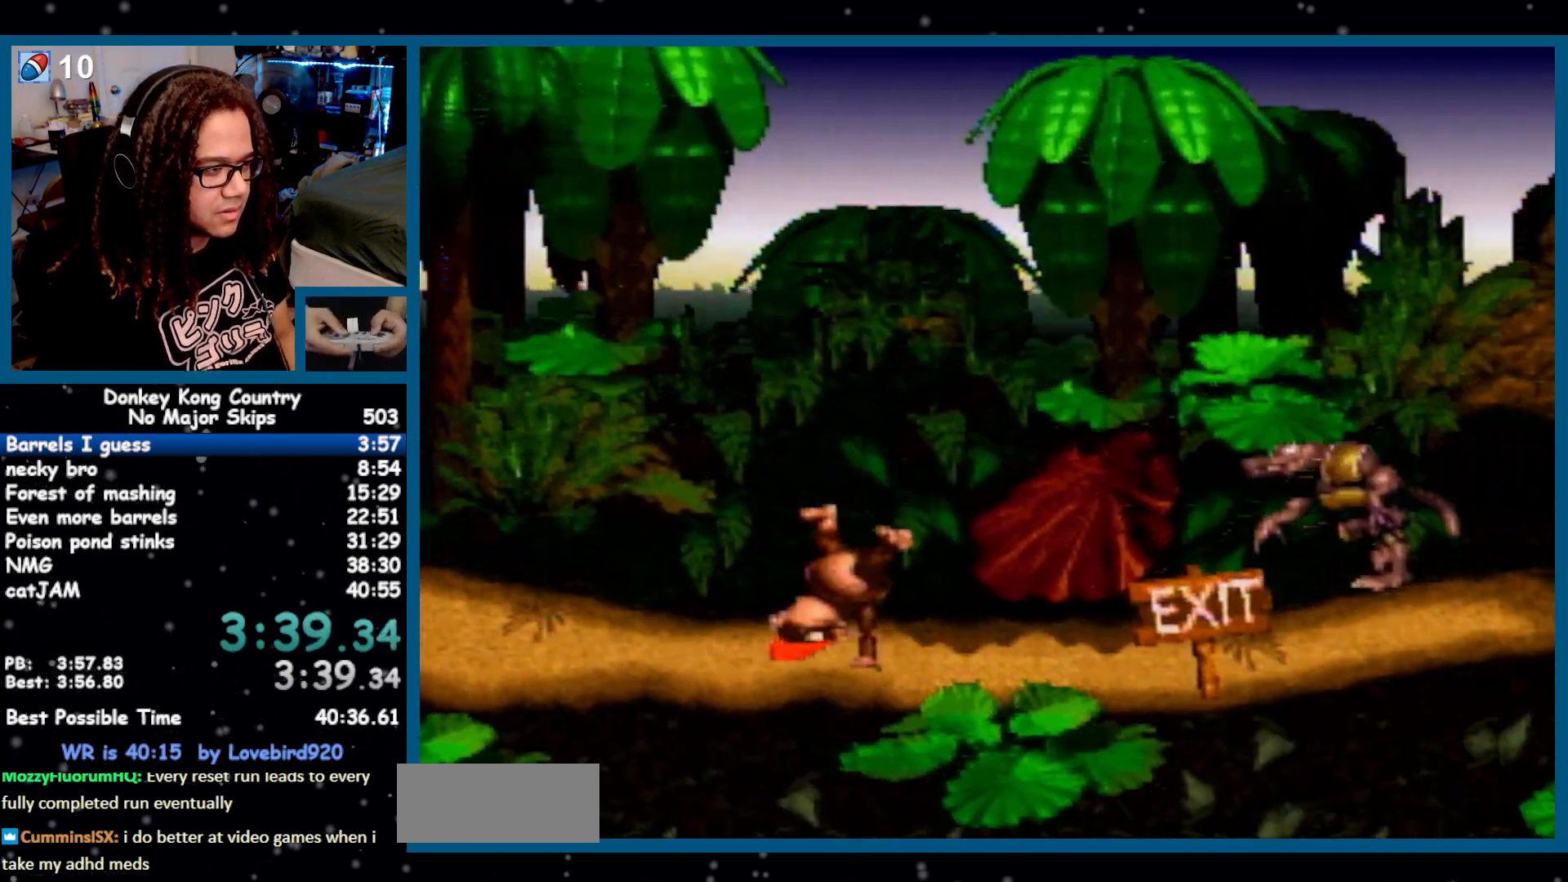
{"buttons": ["Y"], "events": [[117, "DPAD_RIGHT", "up"], [267, "DPAD_RIGHT", "down"], [300, "DPAD_RIGHT", "up"], [400, "DPAD_RIGHT", "down"], [483, "DPAD_RIGHT", "up"]]}
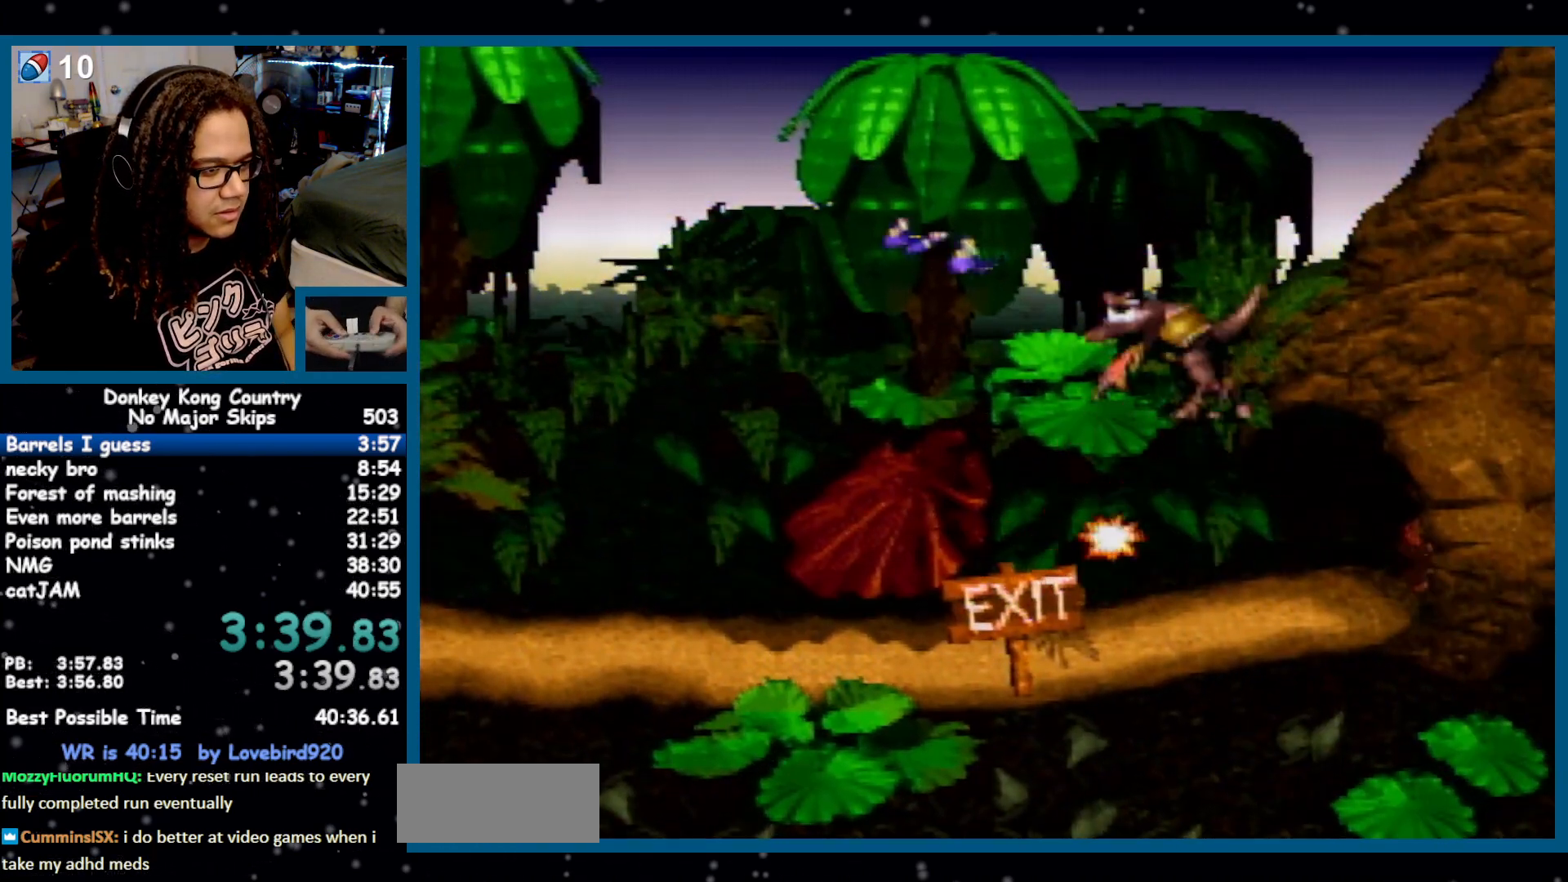
{"buttons": [], "events": [[150, "Y", "up"], [400, "A", "down"], [433, "A", "up"]]}
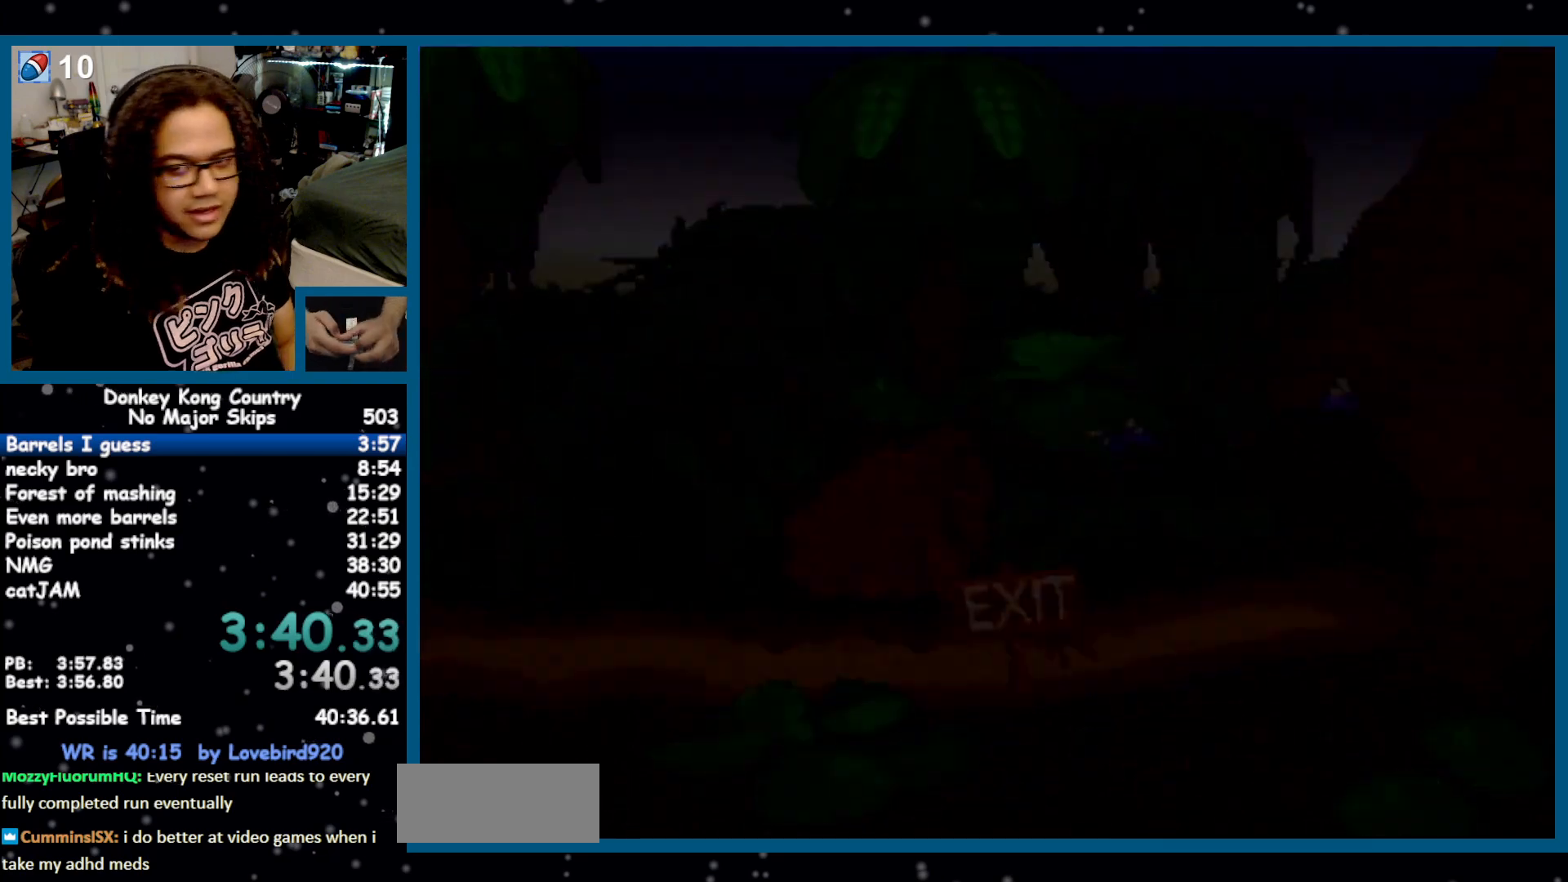
{"buttons": [], "events": [[50, "A", "down"], [117, "A", "up"], [183, "A", "down"], [367, "A", "up"]]}
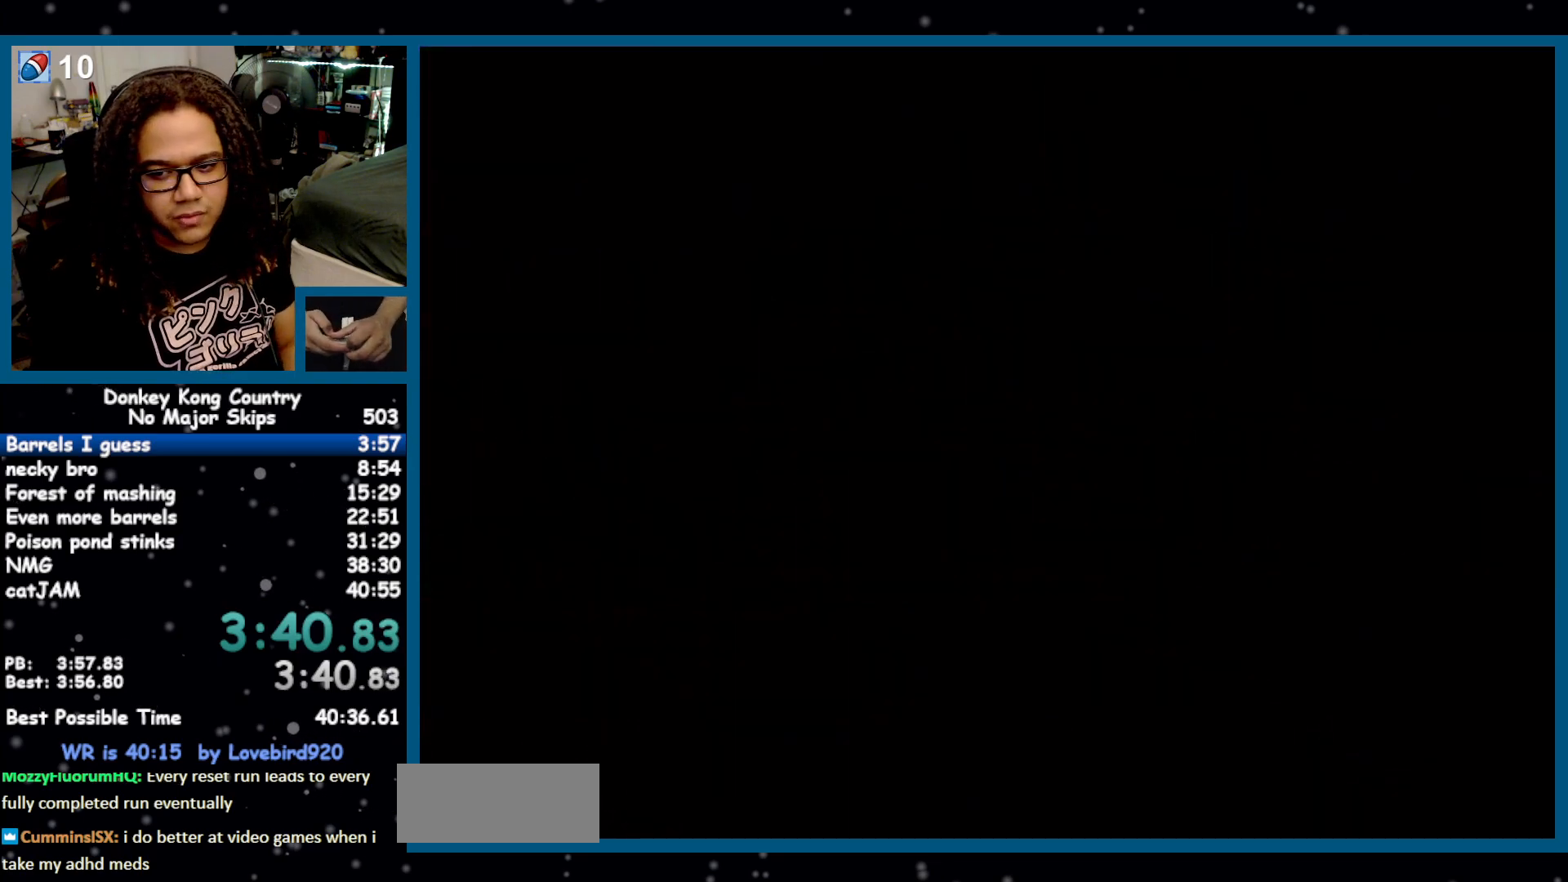
{"buttons": [], "events": [[83, "A", "down"], [117, "A", "up"]]}
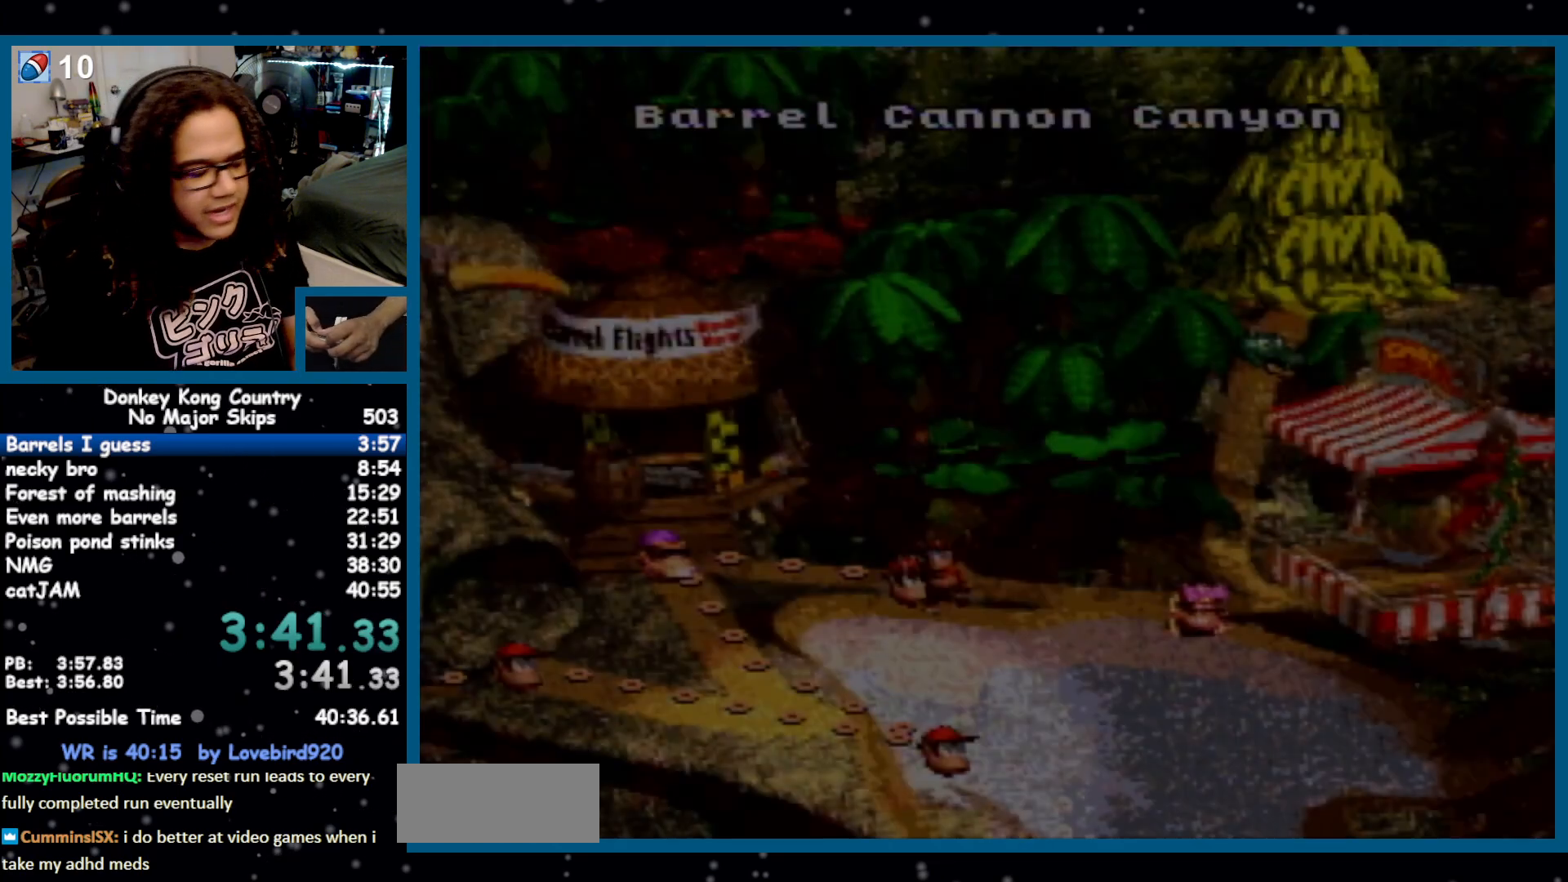
{"buttons": [], "events": [[83, "A", "down"], [150, "A", "up"], [200, "A", "down"], [233, "A", "up"]]}
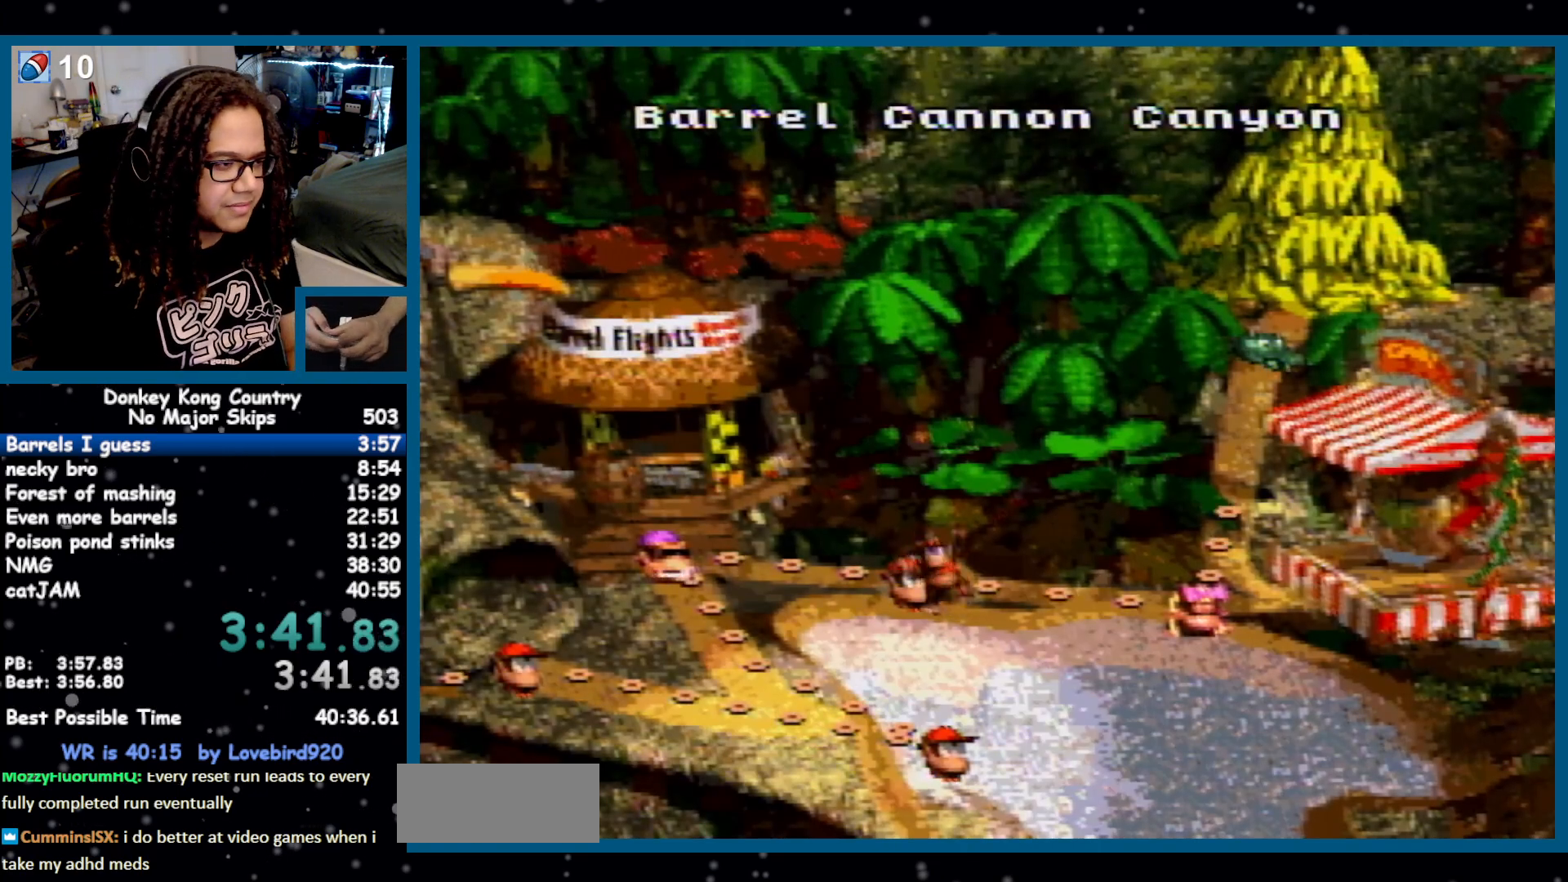
{"buttons": ["X"]}
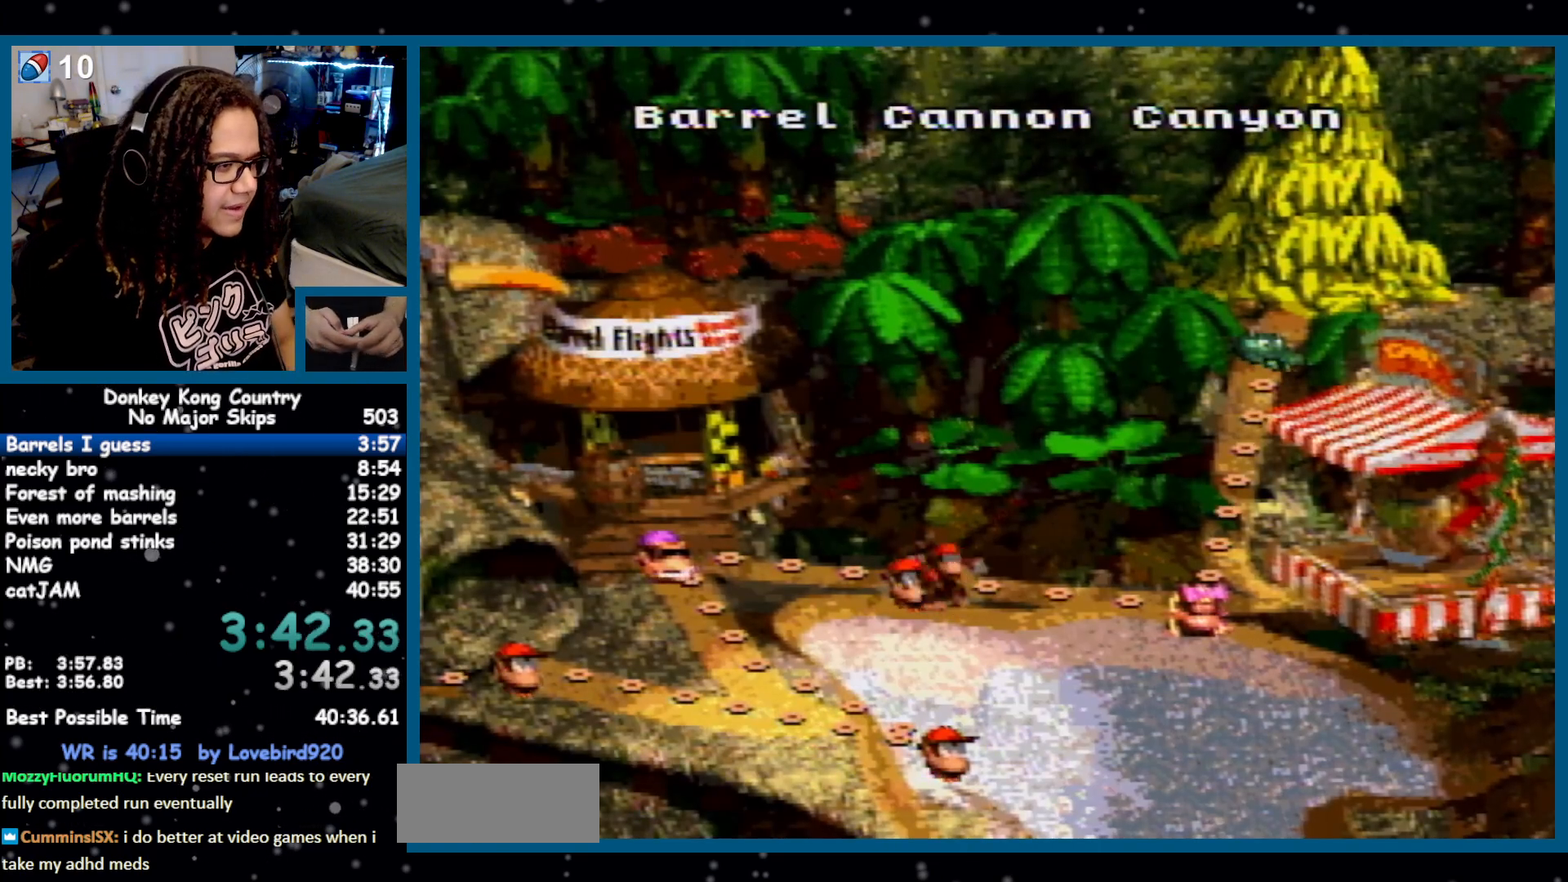
{"buttons": []}
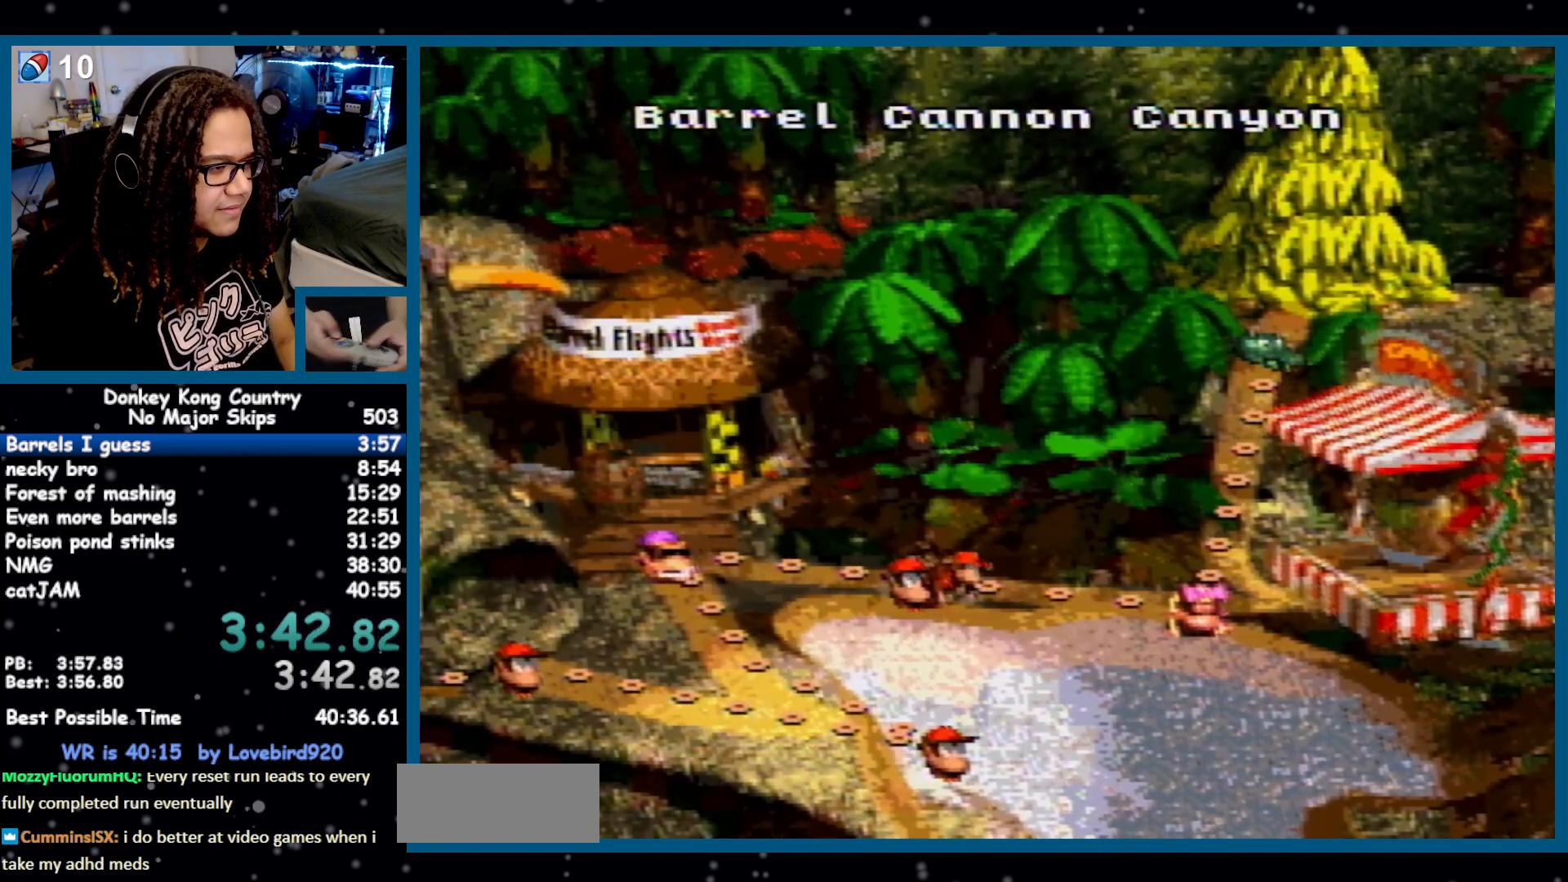
{"buttons": ["DPAD_RIGHT"], "events": [[117, "DPAD_RIGHT", "down"]]}
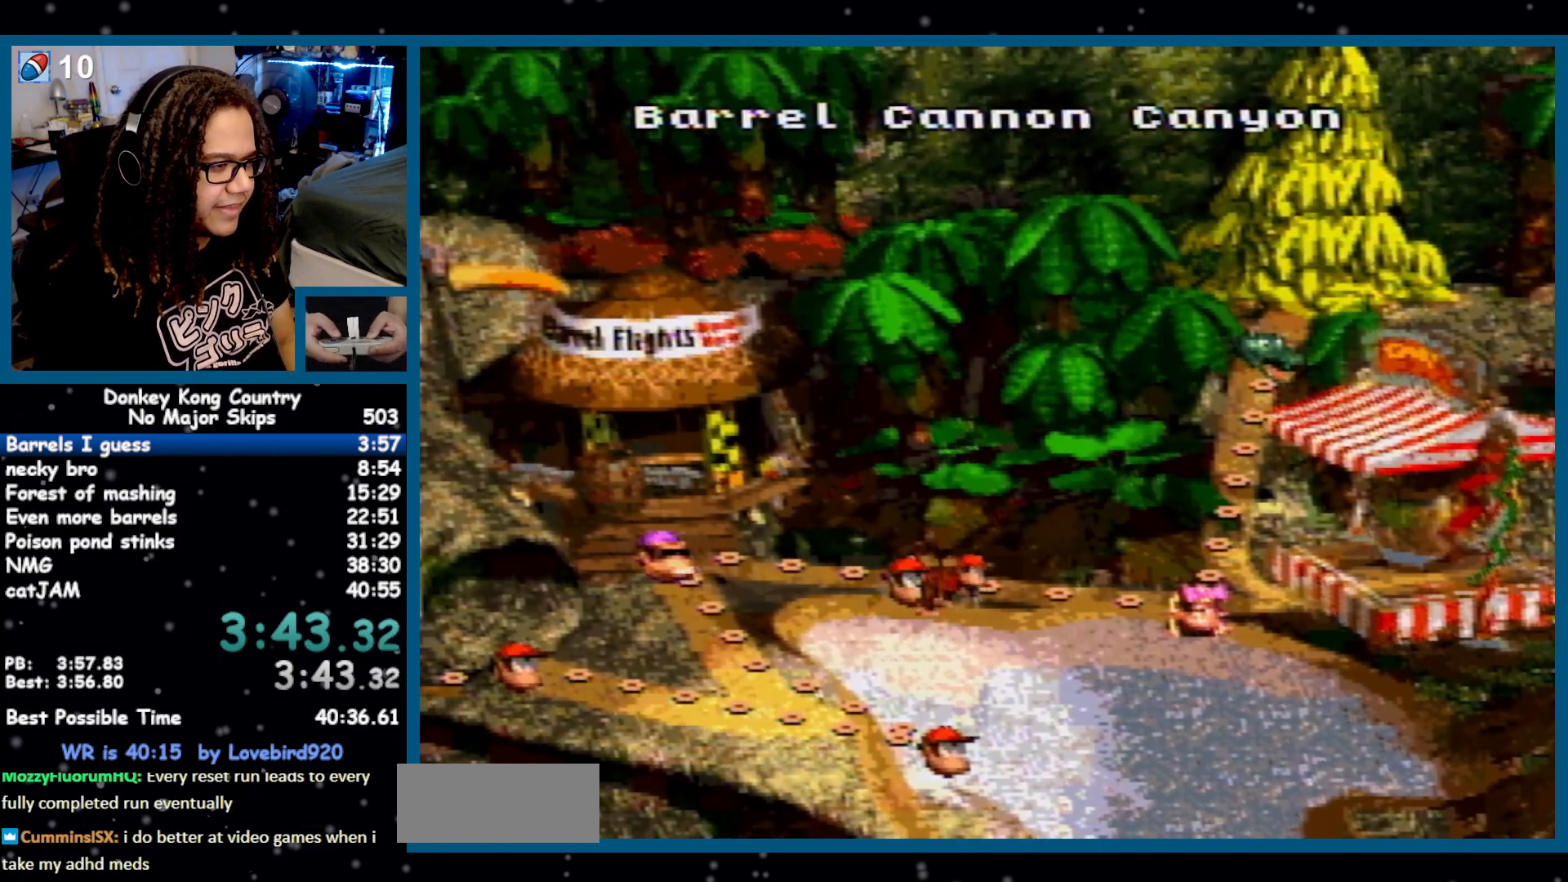
{"buttons": [], "events": [[183, "DPAD_RIGHT", "up"]]}
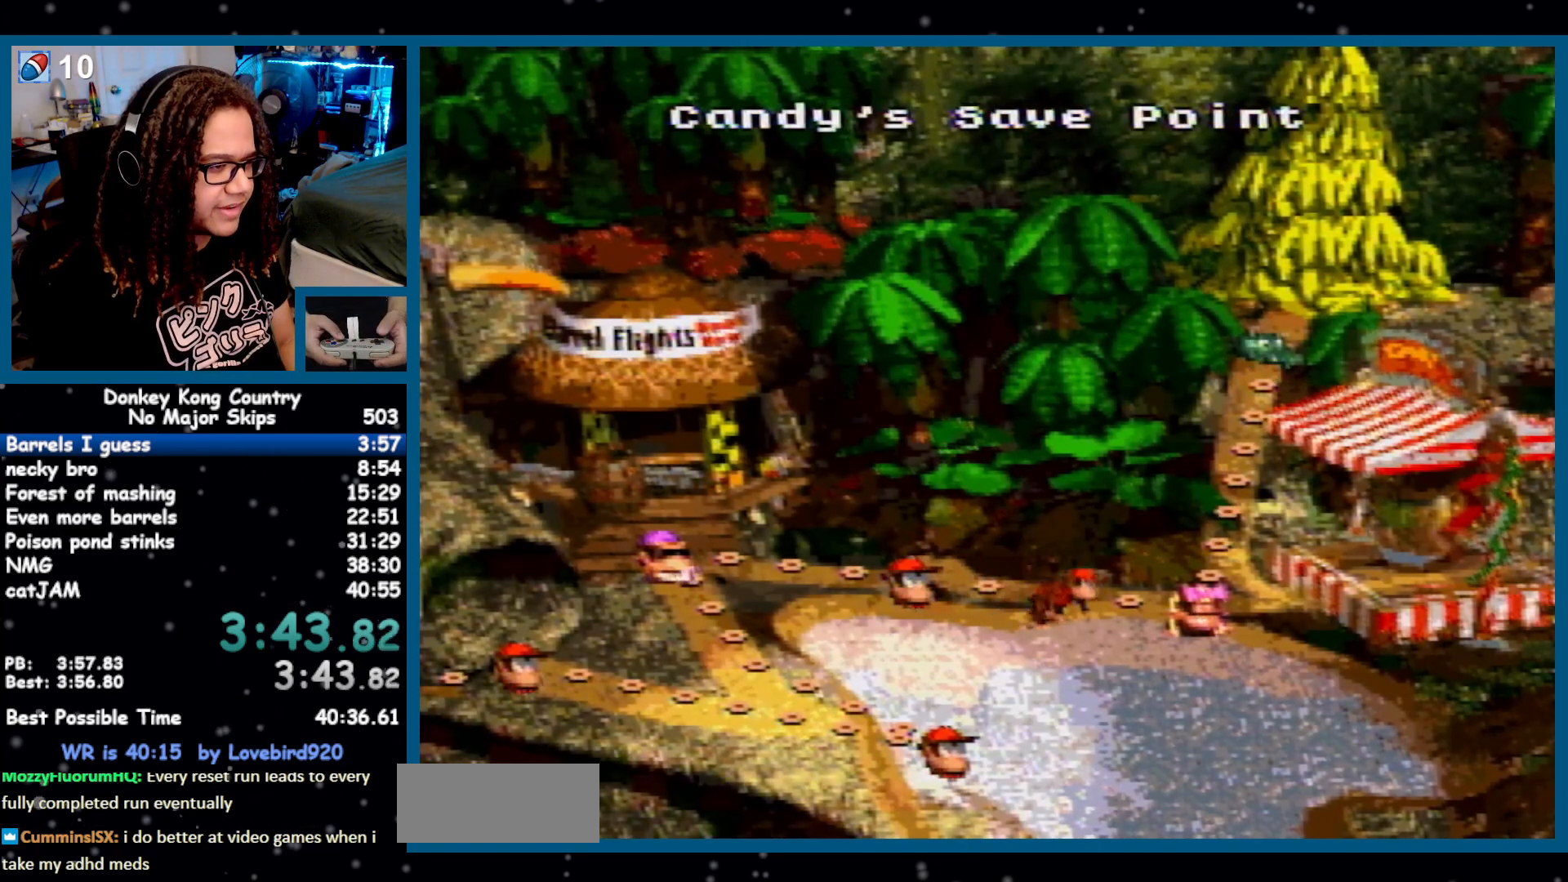
{"buttons": ["DPAD_UP"], "events": [[50, "DPAD_UP", "down"]]}
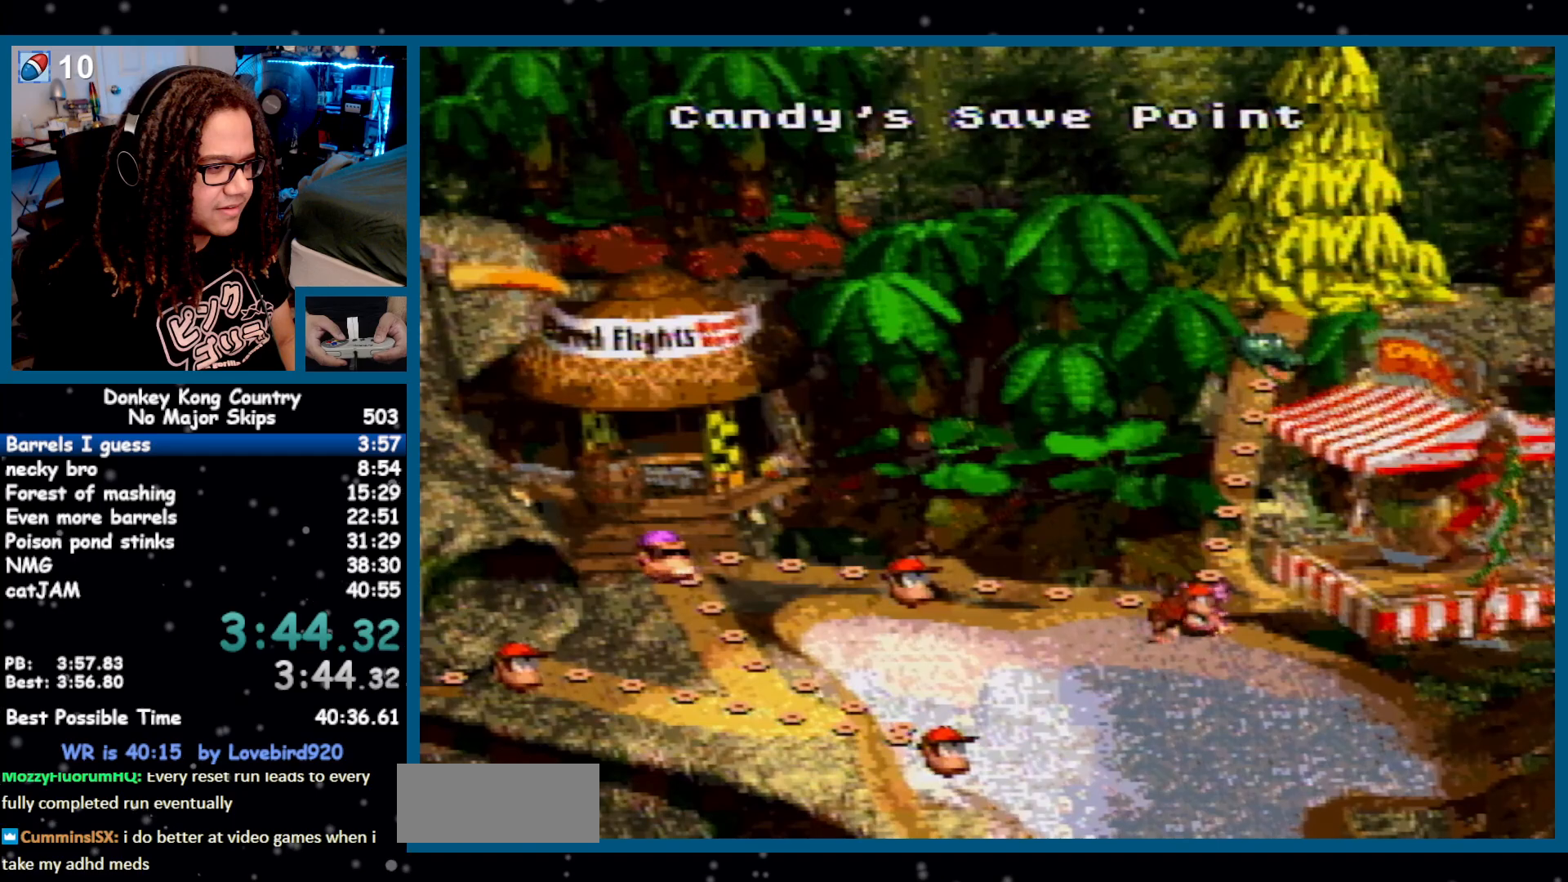
{"buttons": [], "events": [[367, "DPAD_UP", "up"]]}
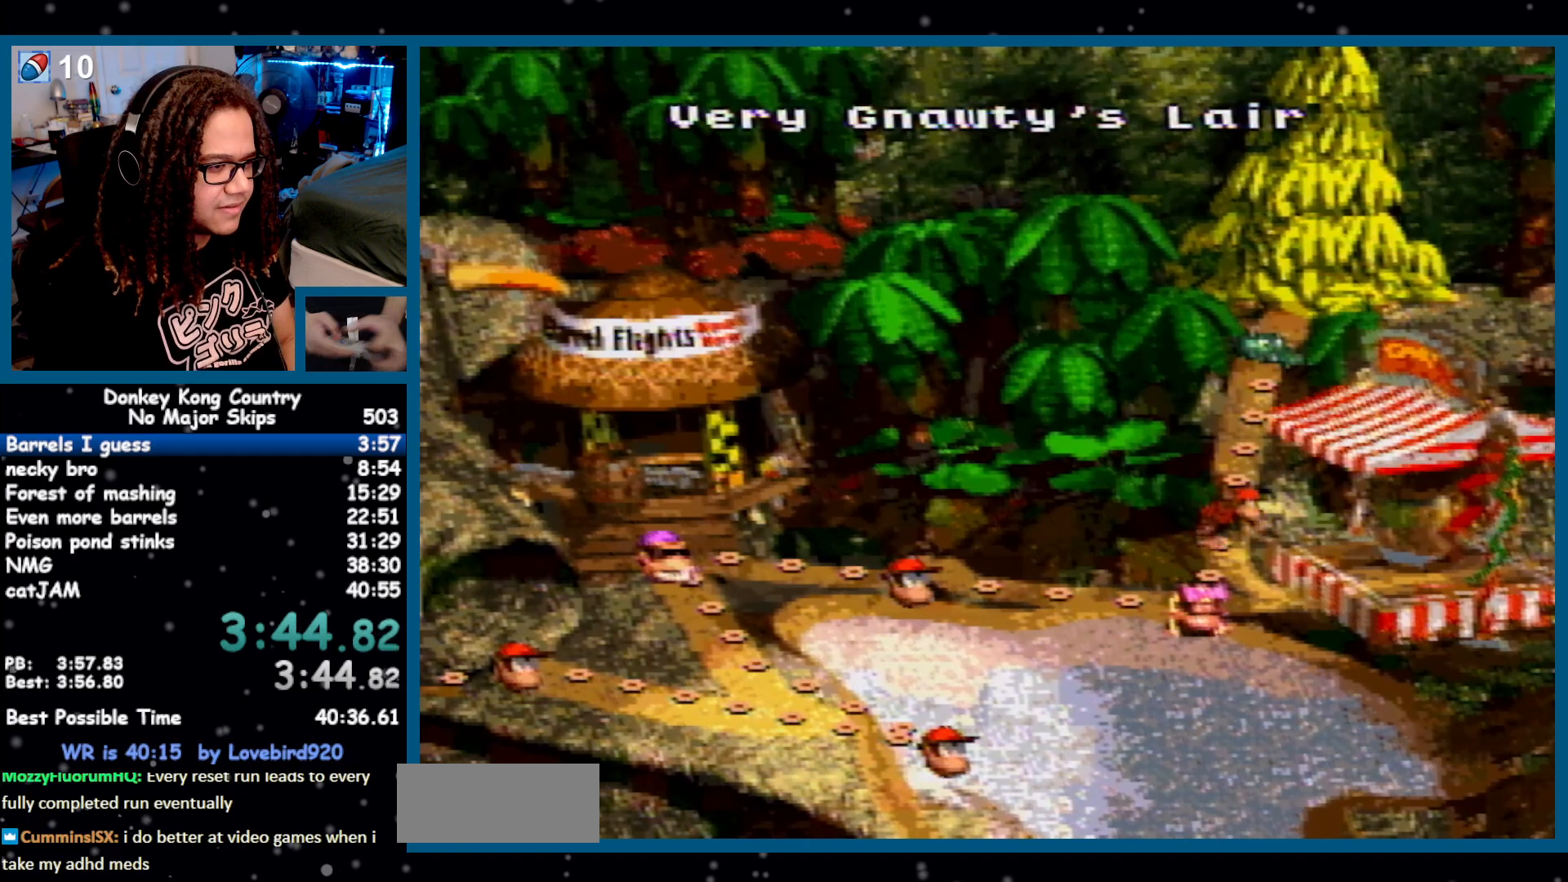
{"buttons": ["A"], "events": [[50, "A", "down"], [117, "A", "up"], [200, "A", "down"], [267, "A", "up"], [467, "A", "down"]]}
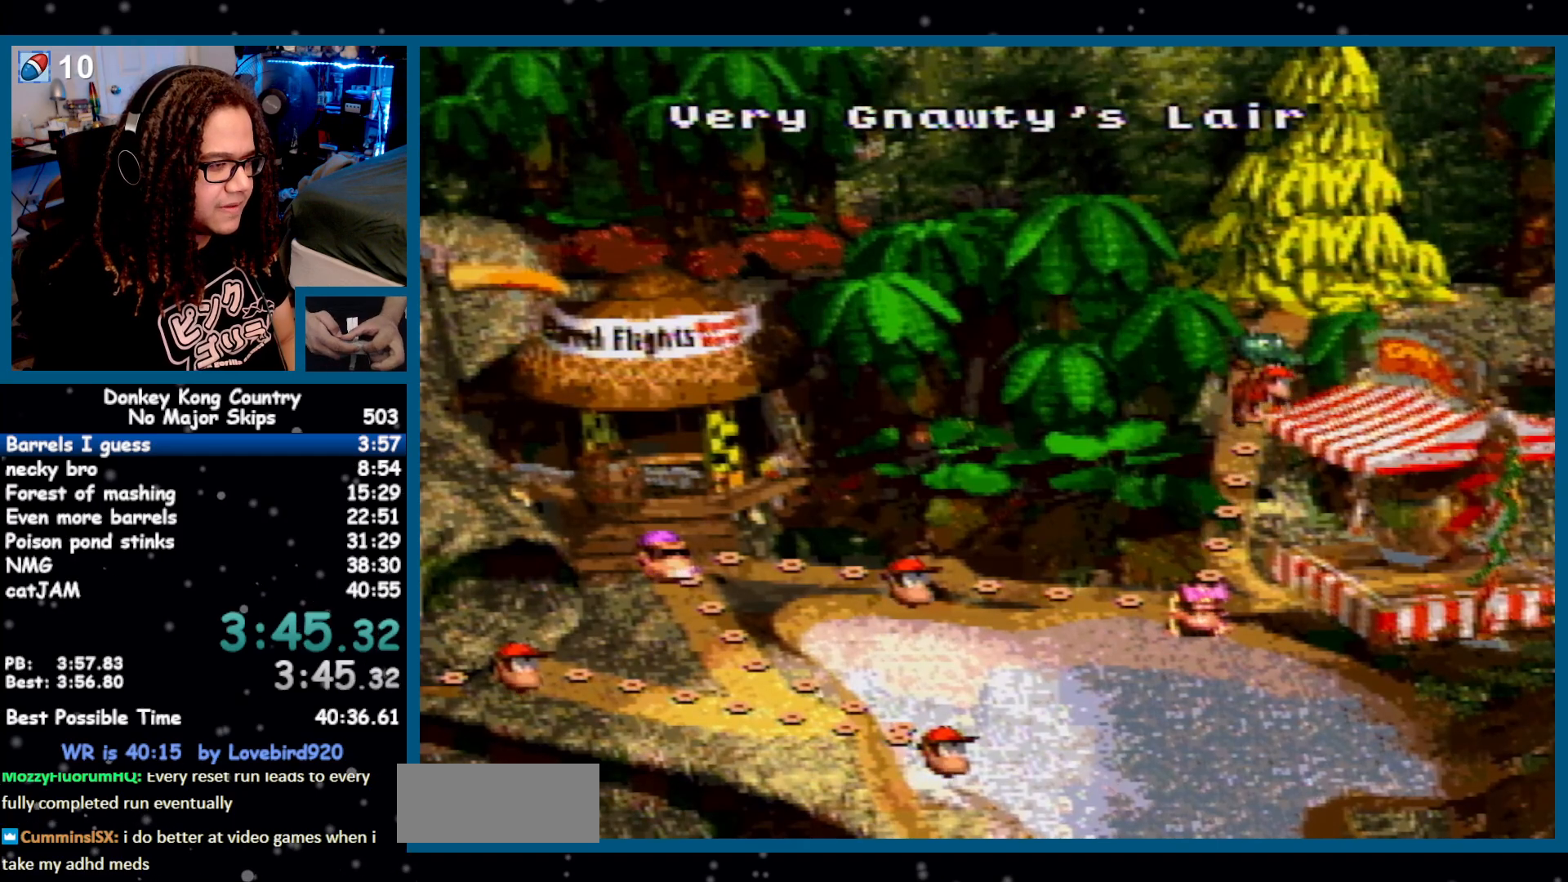
{"buttons": ["A", "X"]}
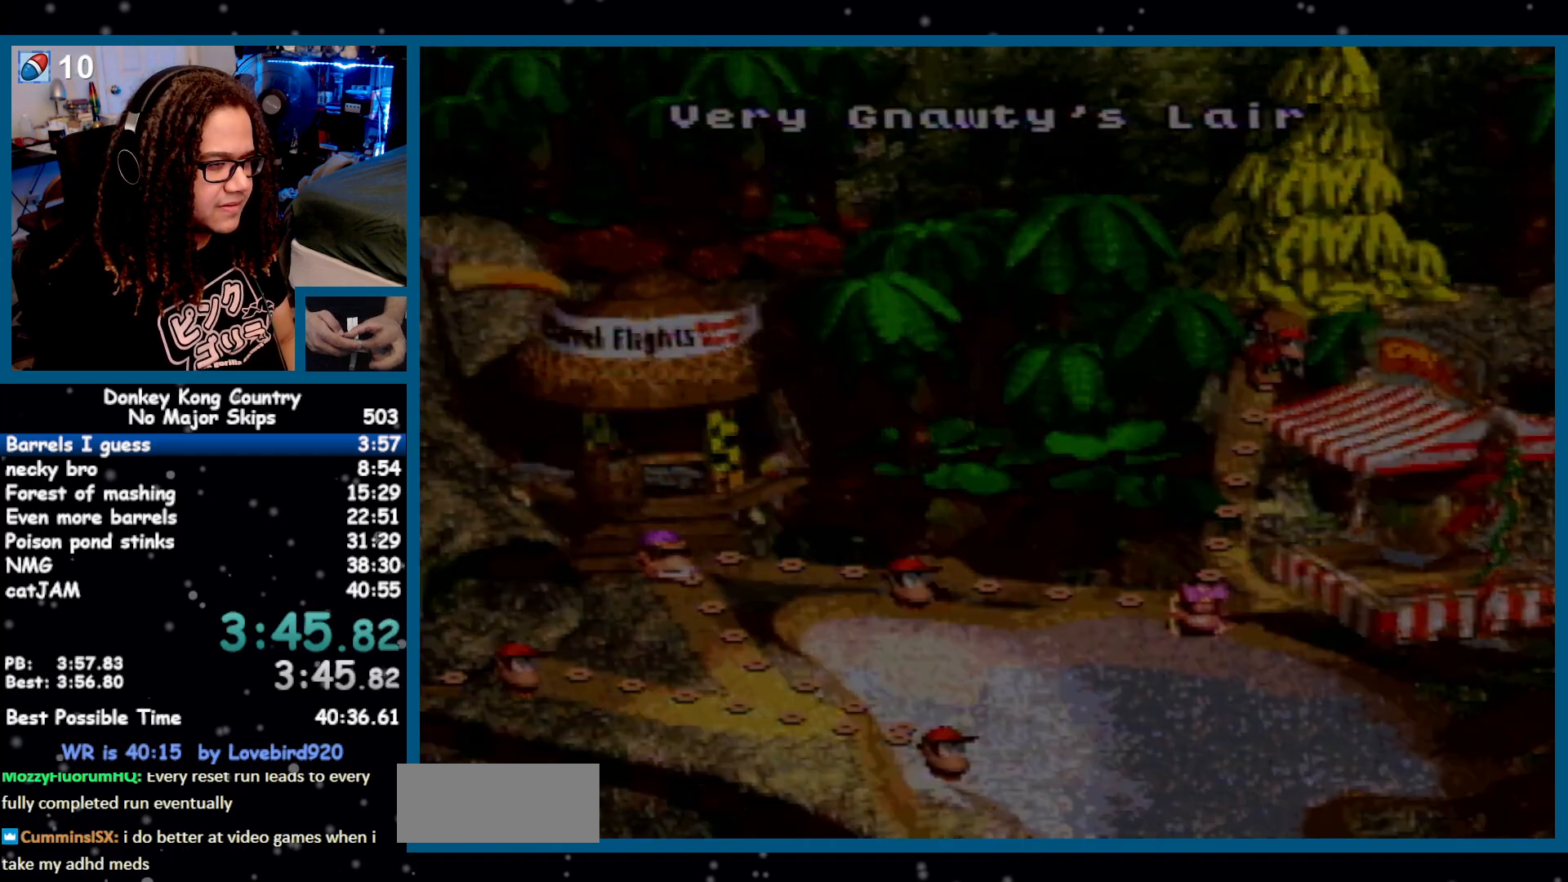
{"buttons": []}
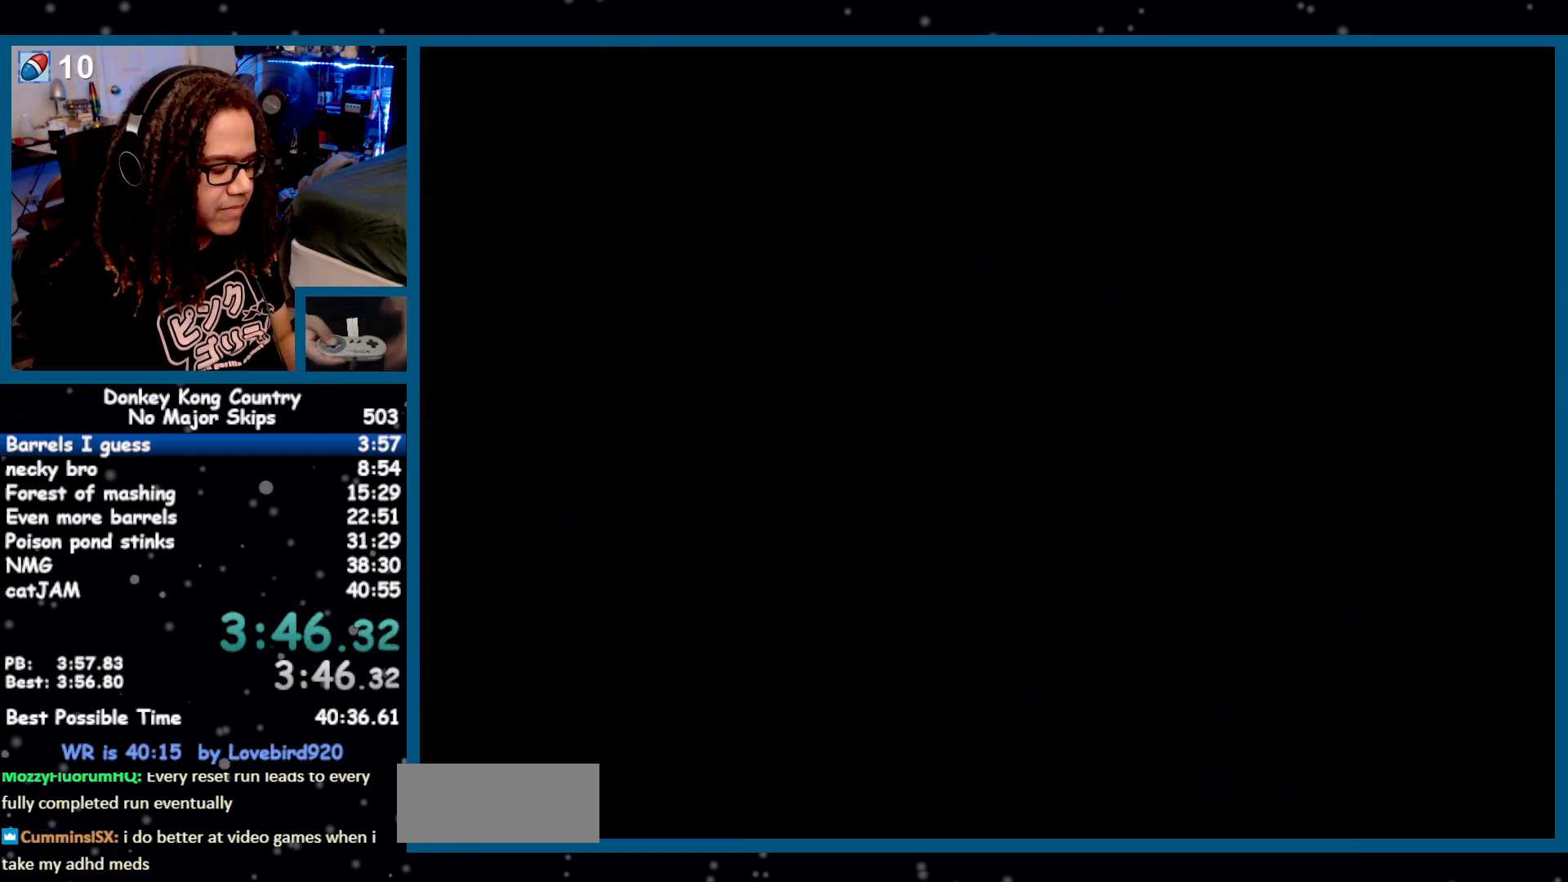
{"buttons": ["Y"], "events": [[483, "Y", "down"]]}